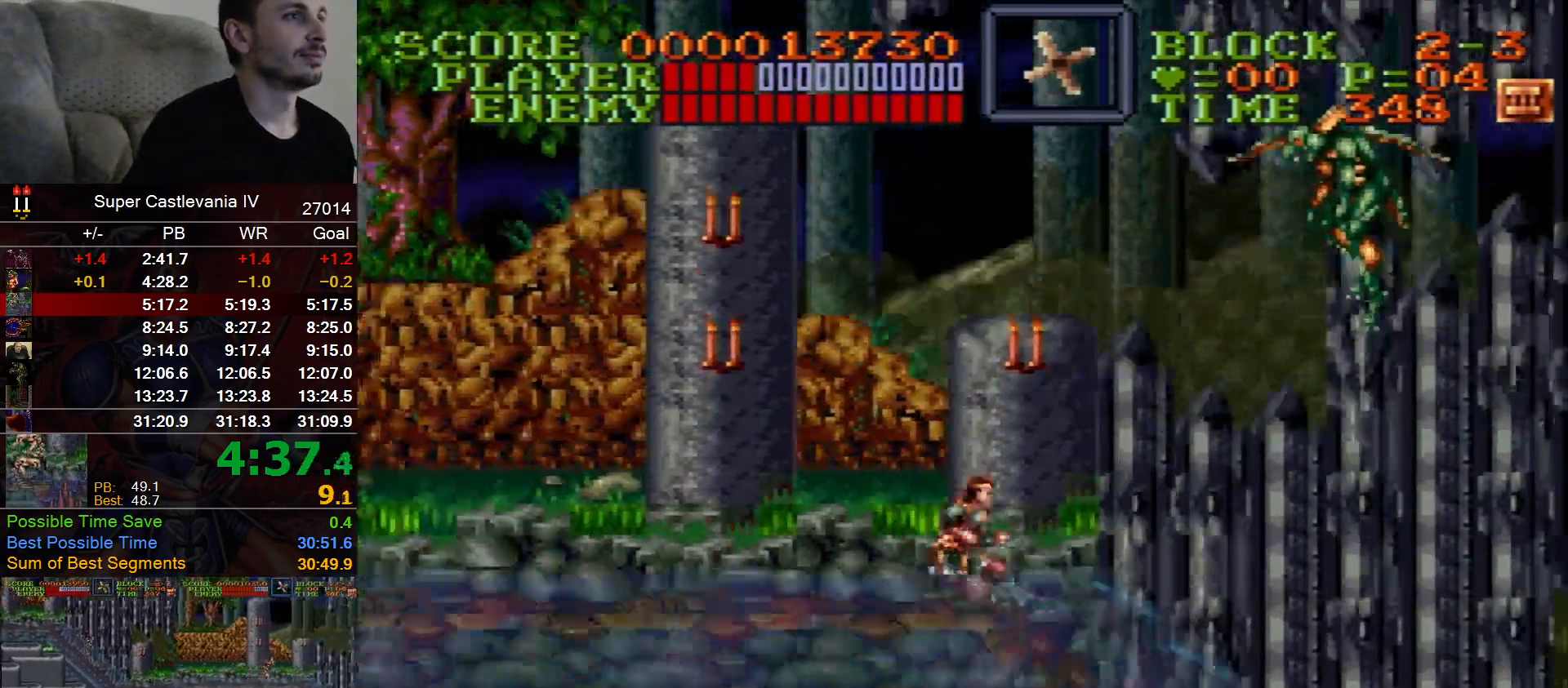
Gameplay with a controller (Nintendo layout); each line is a JSON object with the inputs held at the frame after it (dt_ms = milliseconds from this image to that frame). "events" lists button and stick changes between this image and that frame as [ms after this image, input, new state], when the widget could be followed in between. Not read: L1 L3 R1 R3 Y.
{"dt_ms": 500, "buttons": ["DPAD_RIGHT"], "events": []}
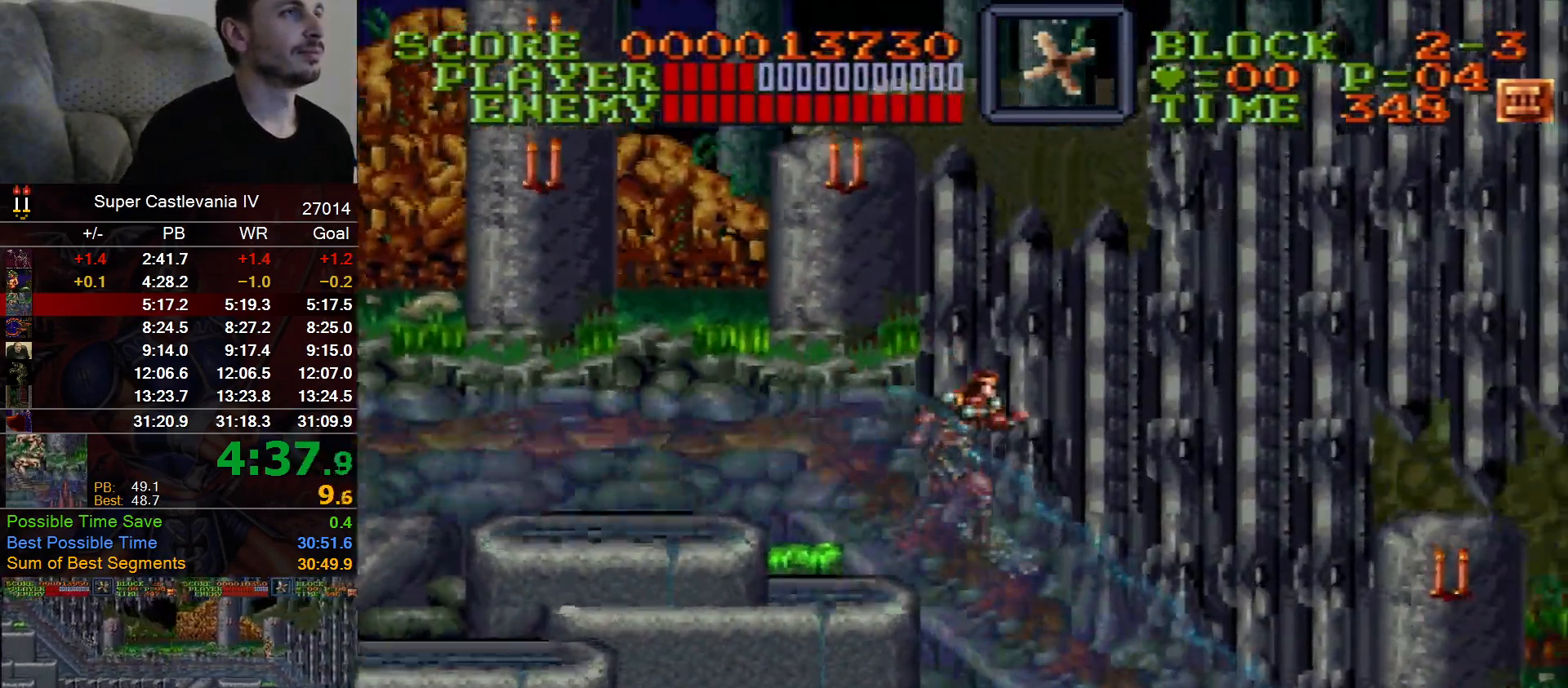
{"dt_ms": 500, "buttons": ["DPAD_RIGHT"], "events": []}
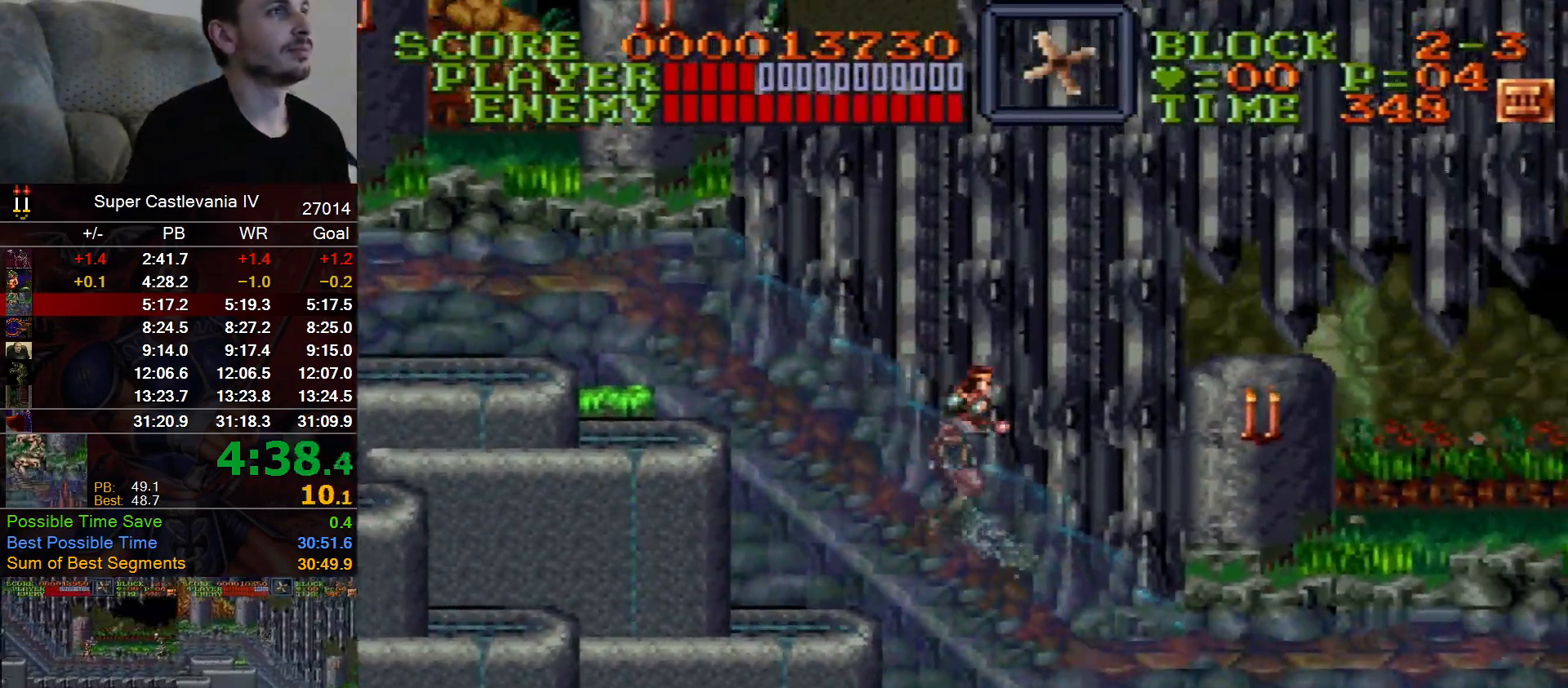
{"dt_ms": 500, "buttons": ["DPAD_RIGHT"], "events": []}
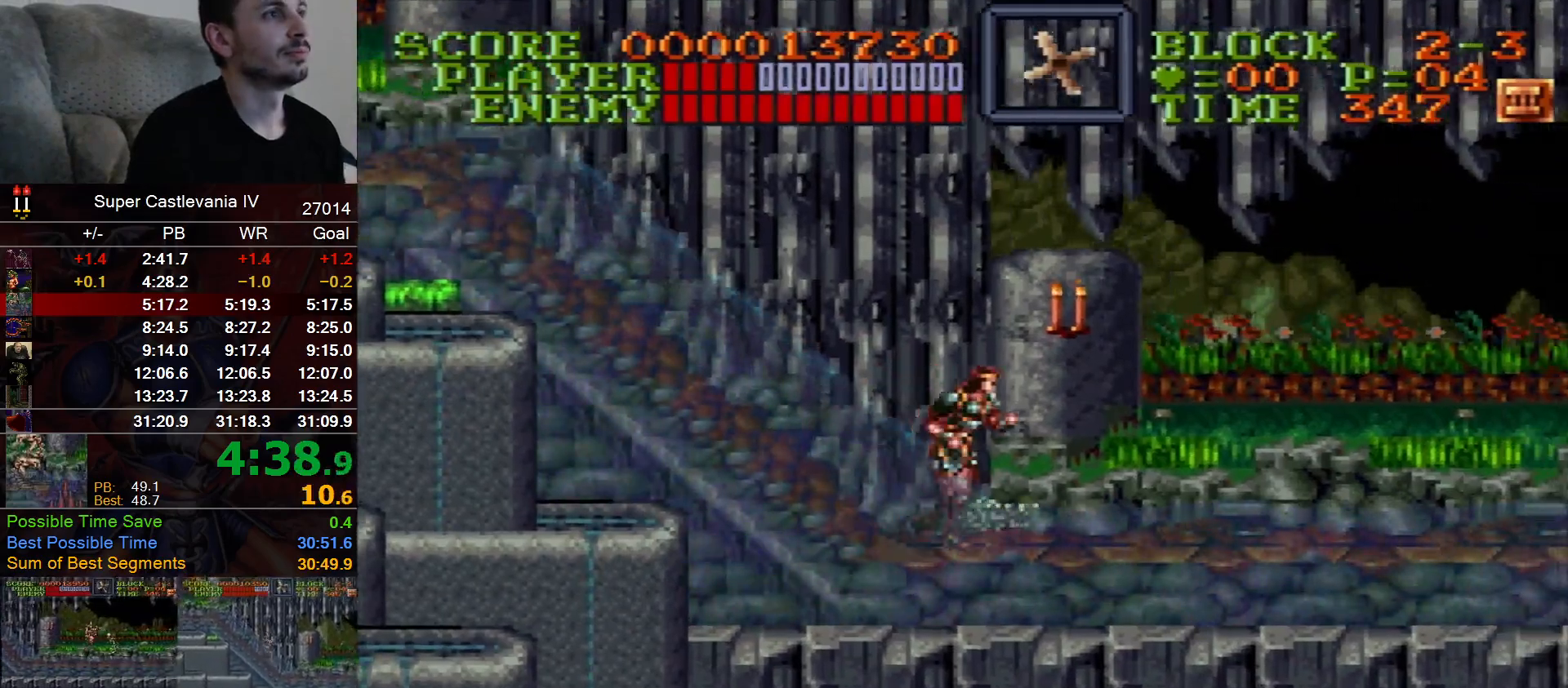
{"dt_ms": 500, "buttons": ["DPAD_RIGHT"], "events": []}
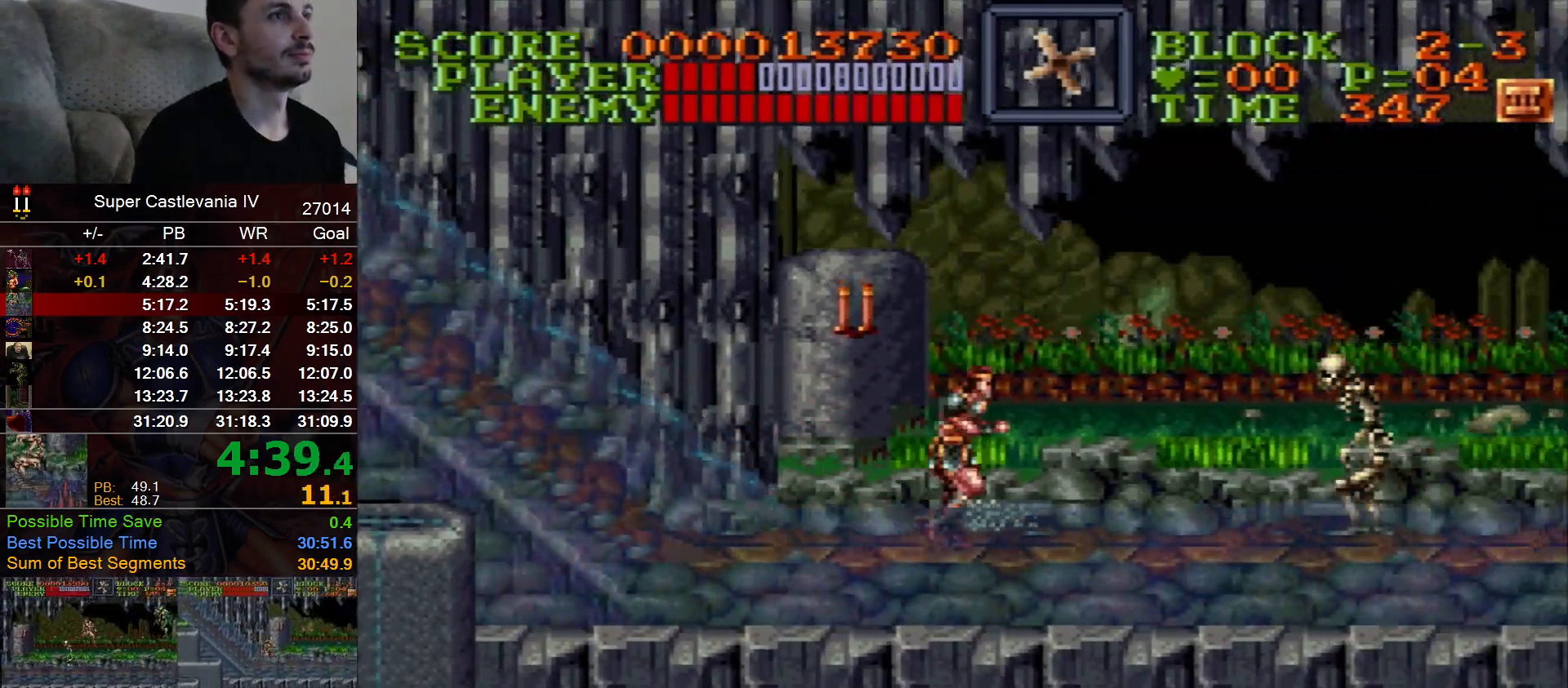
{"dt_ms": 500, "buttons": [], "events": [[250, "B", "down"], [400, "B", "up"], [467, "DPAD_RIGHT", "up"]]}
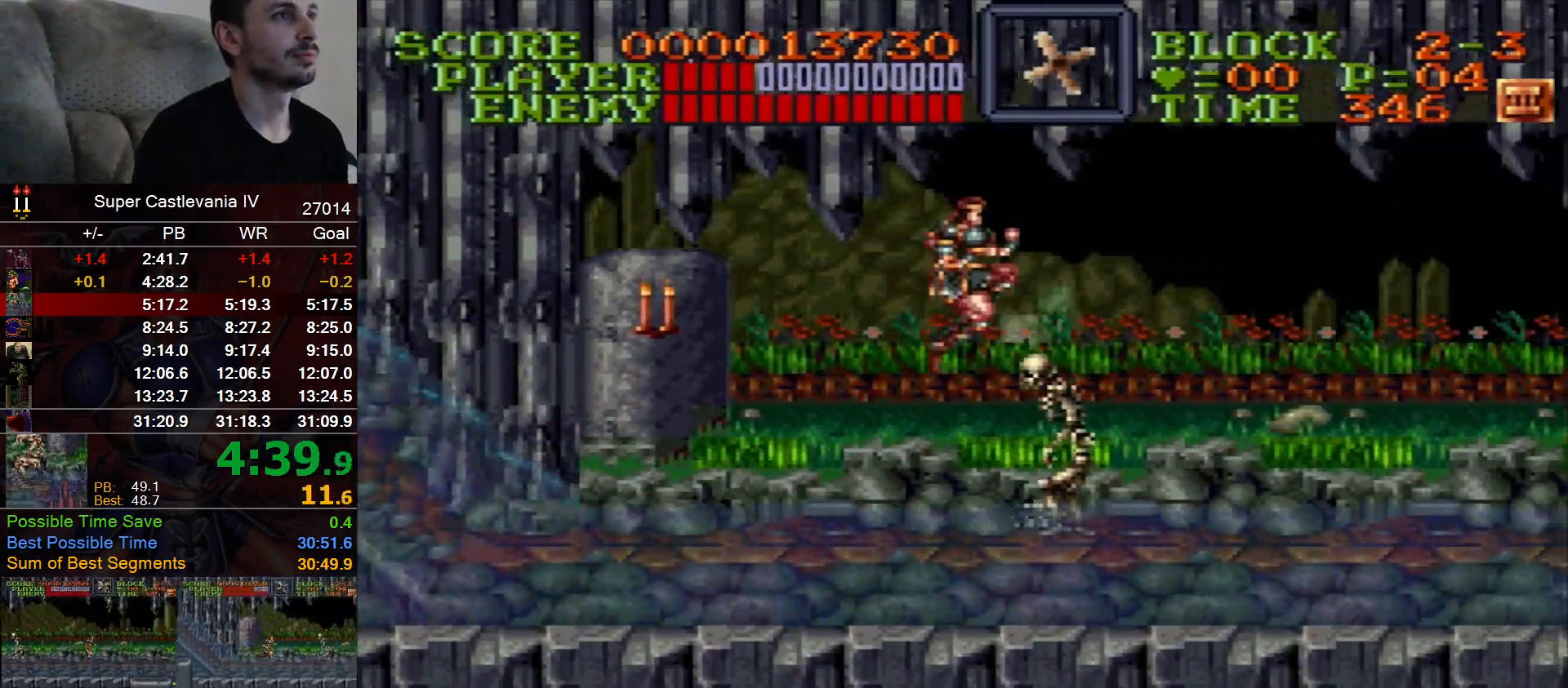
{"dt_ms": 500, "buttons": ["DPAD_RIGHT"], "events": [[17, "DPAD_RIGHT", "down"]]}
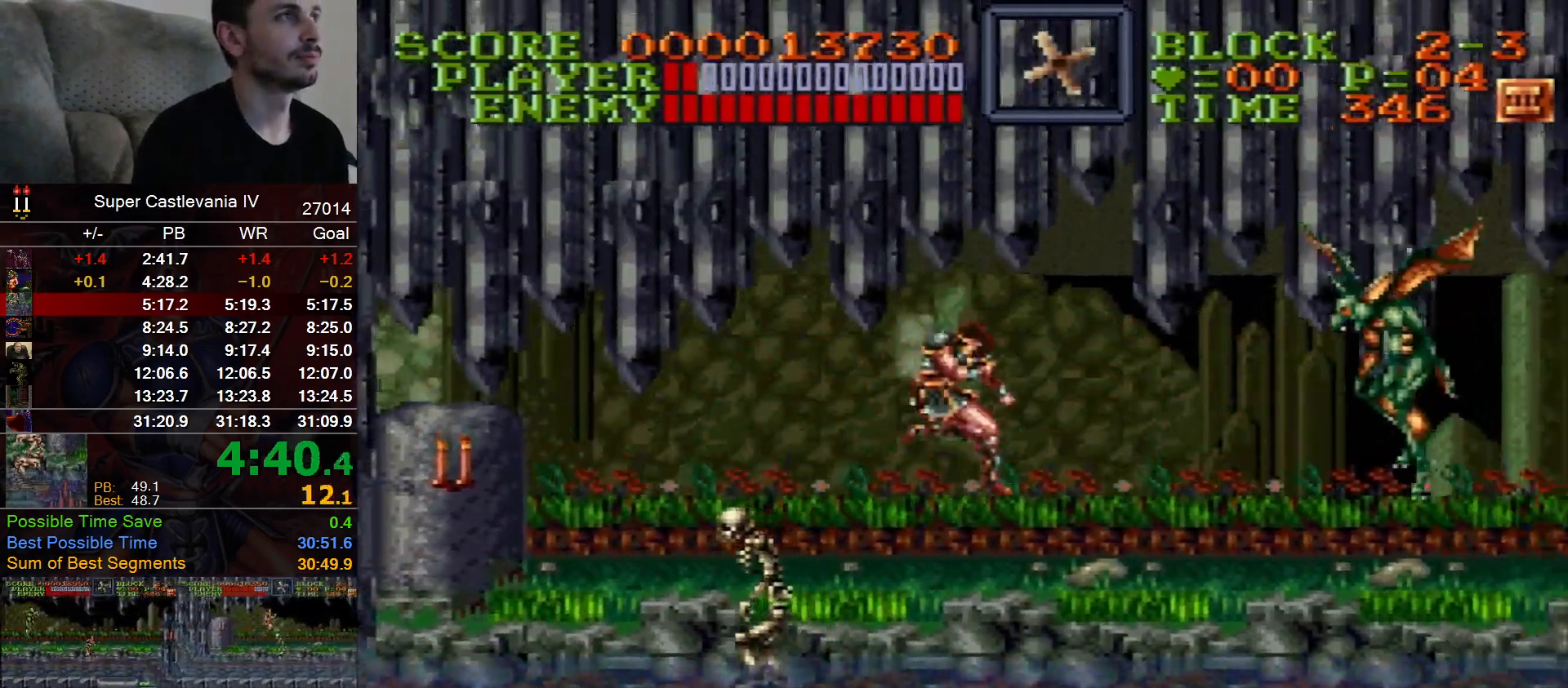
{"dt_ms": 500, "buttons": ["DPAD_RIGHT"], "events": []}
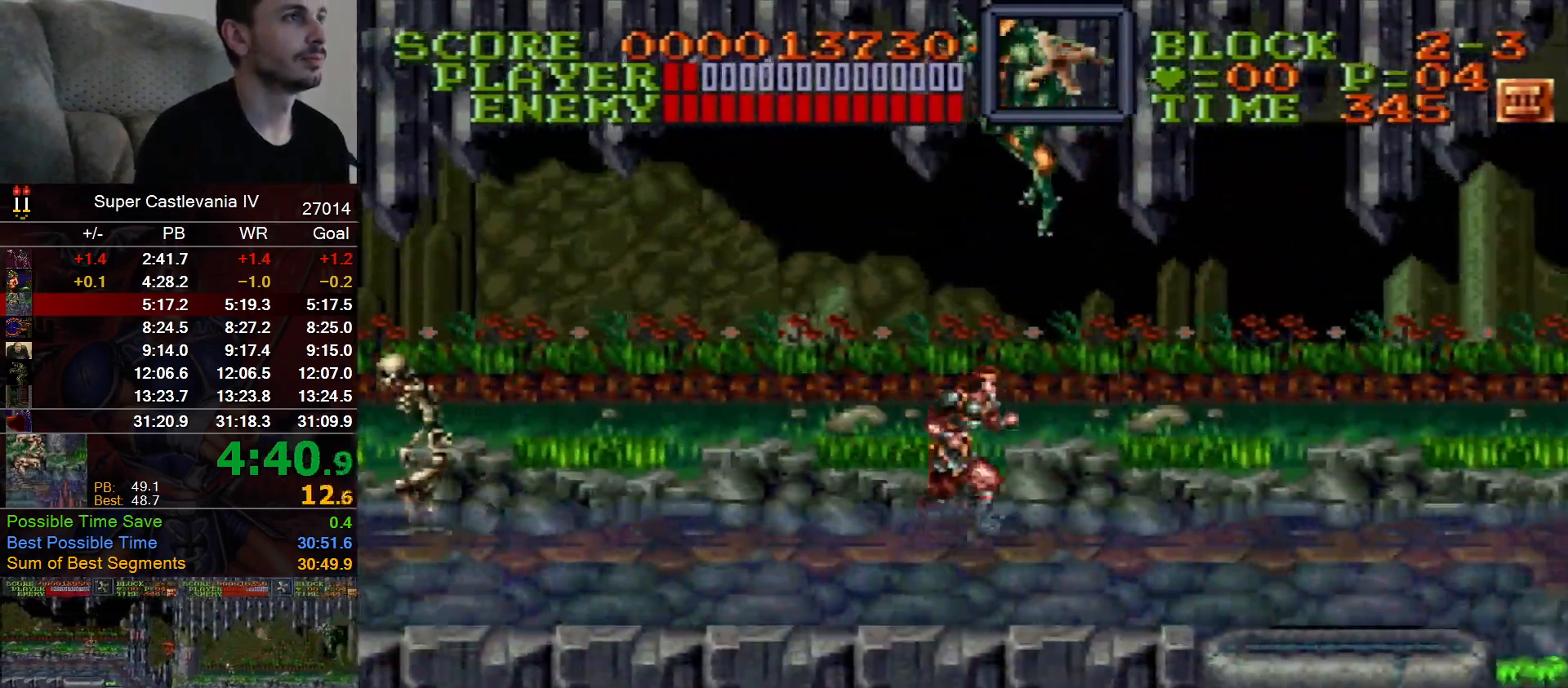
{"dt_ms": 500, "buttons": ["DPAD_RIGHT"], "events": []}
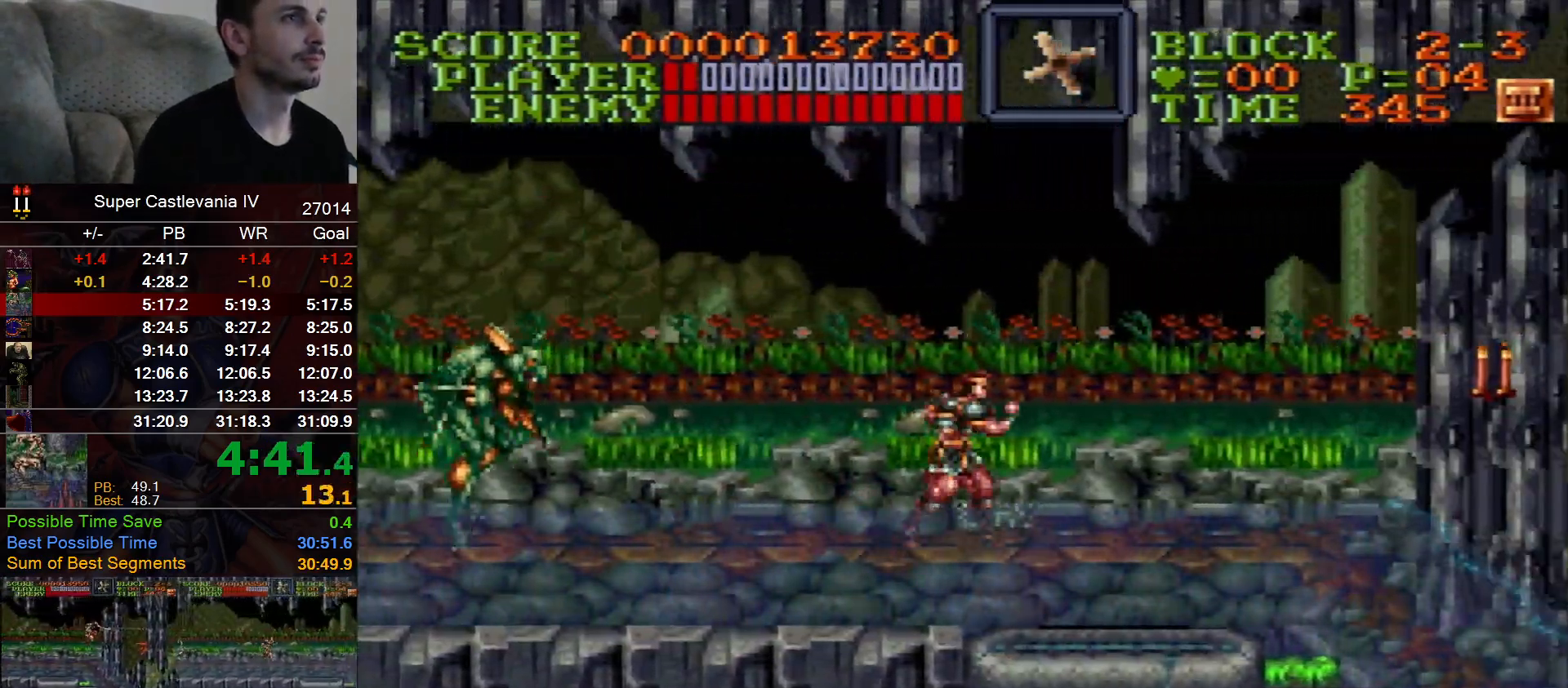
{"dt_ms": 500, "buttons": ["DPAD_RIGHT"], "events": []}
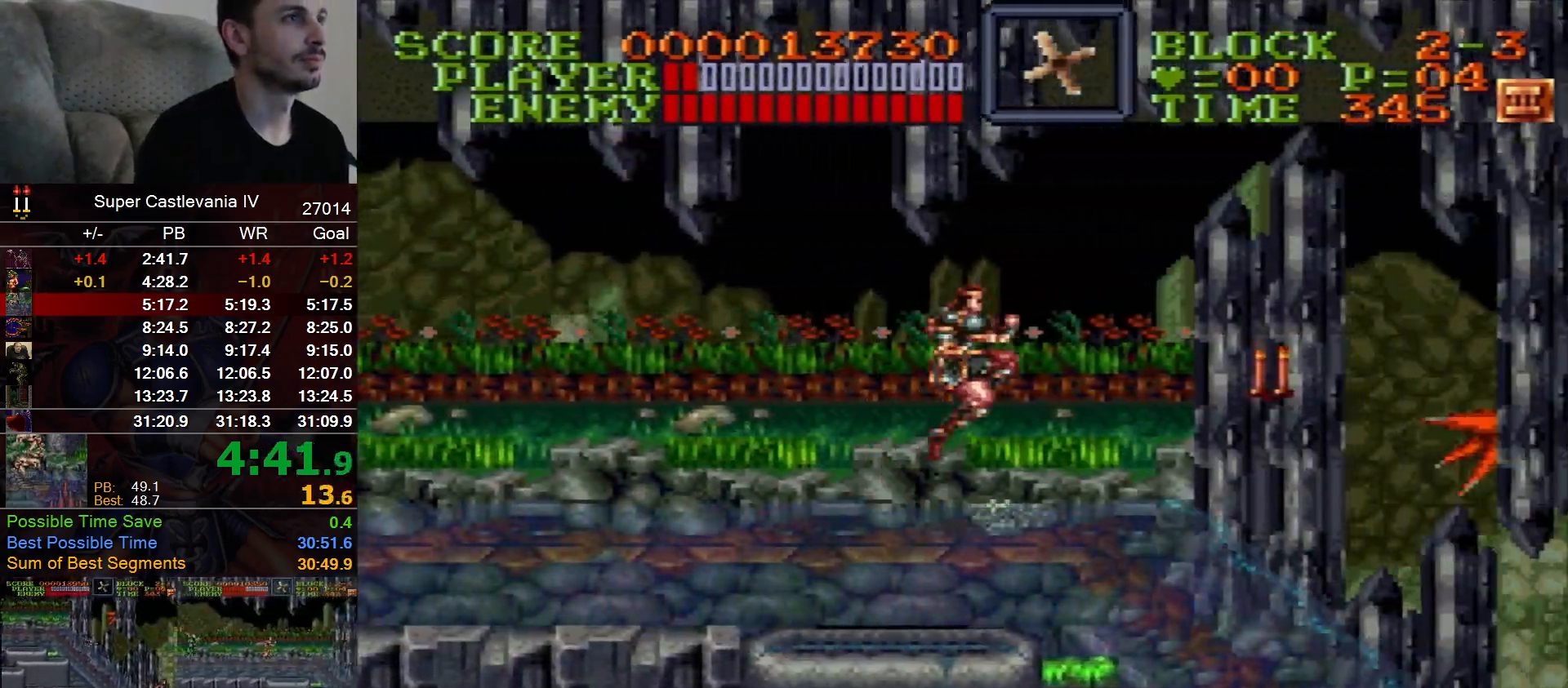
{"dt_ms": 500, "buttons": ["DPAD_RIGHT"]}
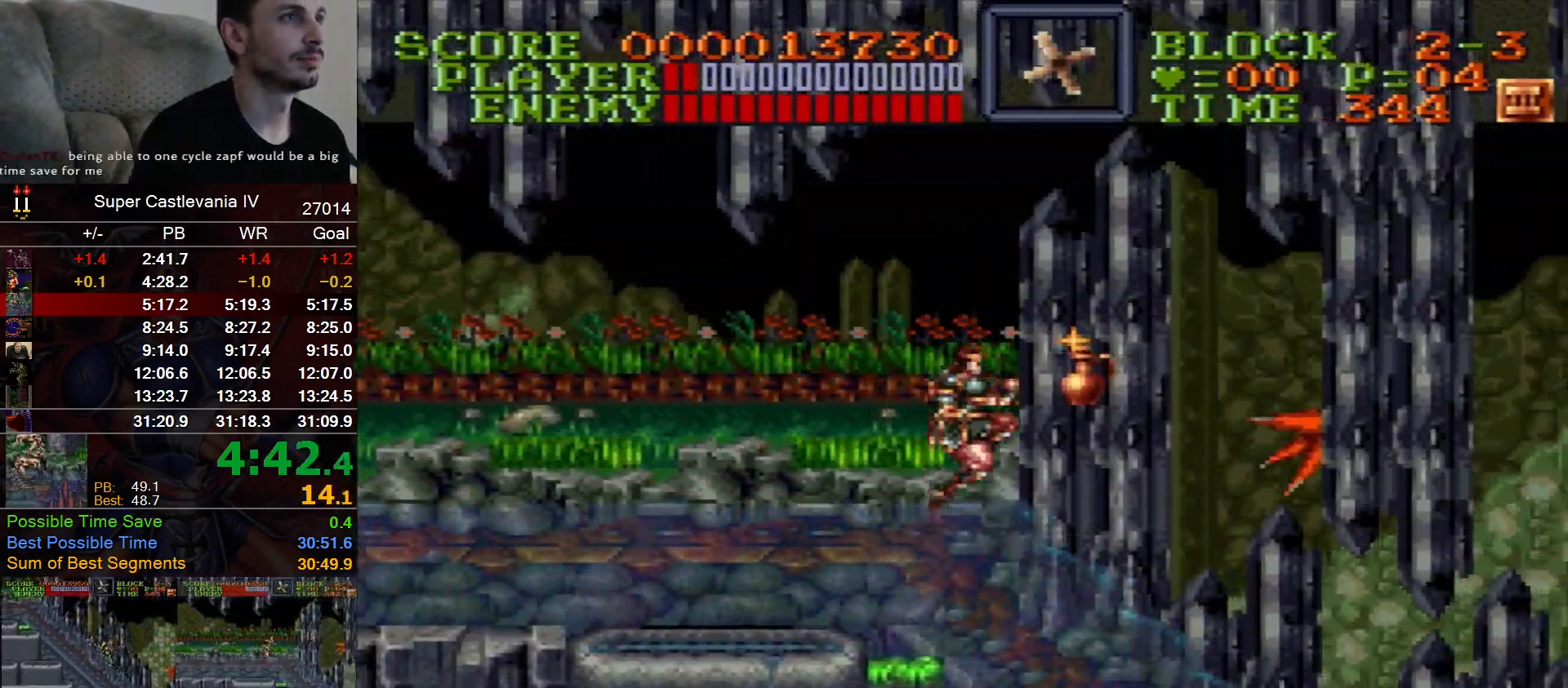
{"dt_ms": 500, "buttons": ["DPAD_RIGHT"], "events": []}
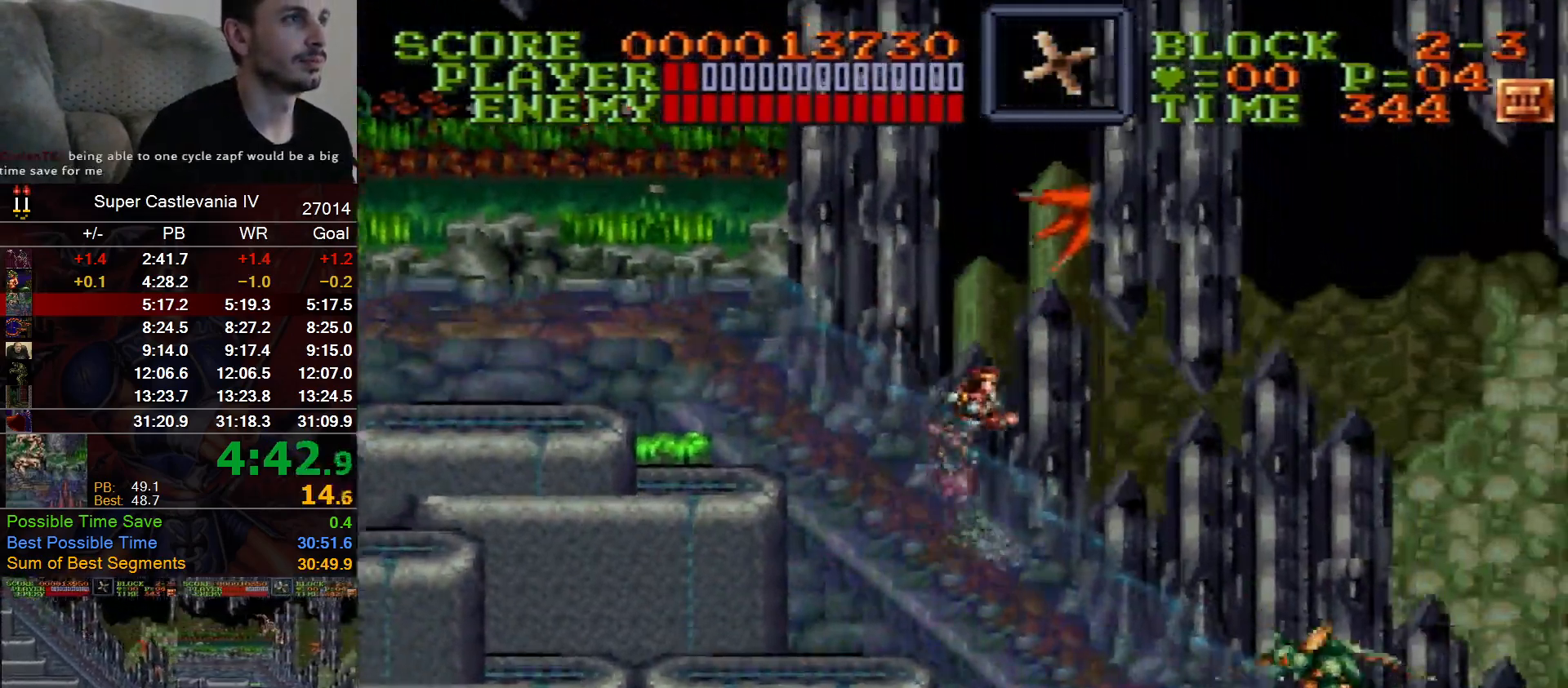
{"dt_ms": 500, "buttons": ["DPAD_RIGHT"], "events": []}
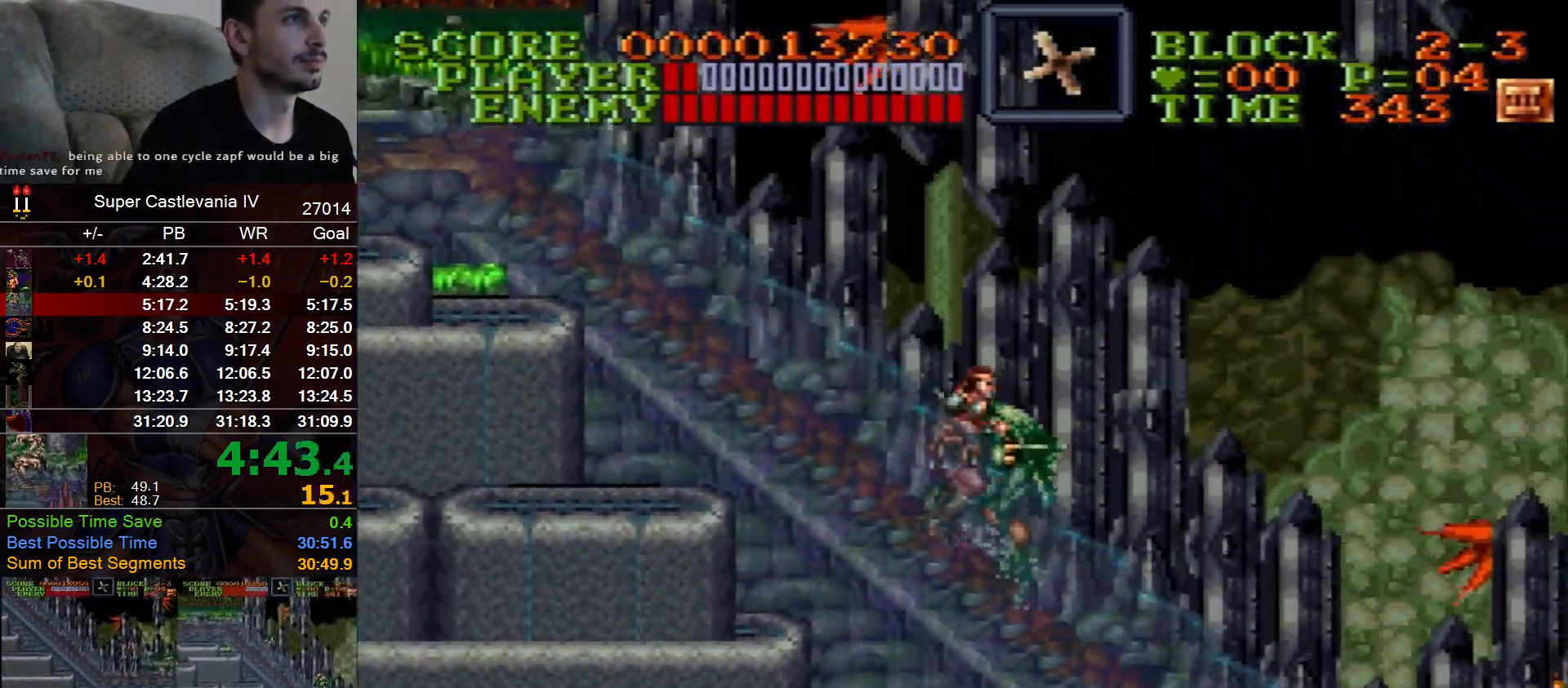
{"dt_ms": 500, "buttons": ["DPAD_RIGHT"], "events": []}
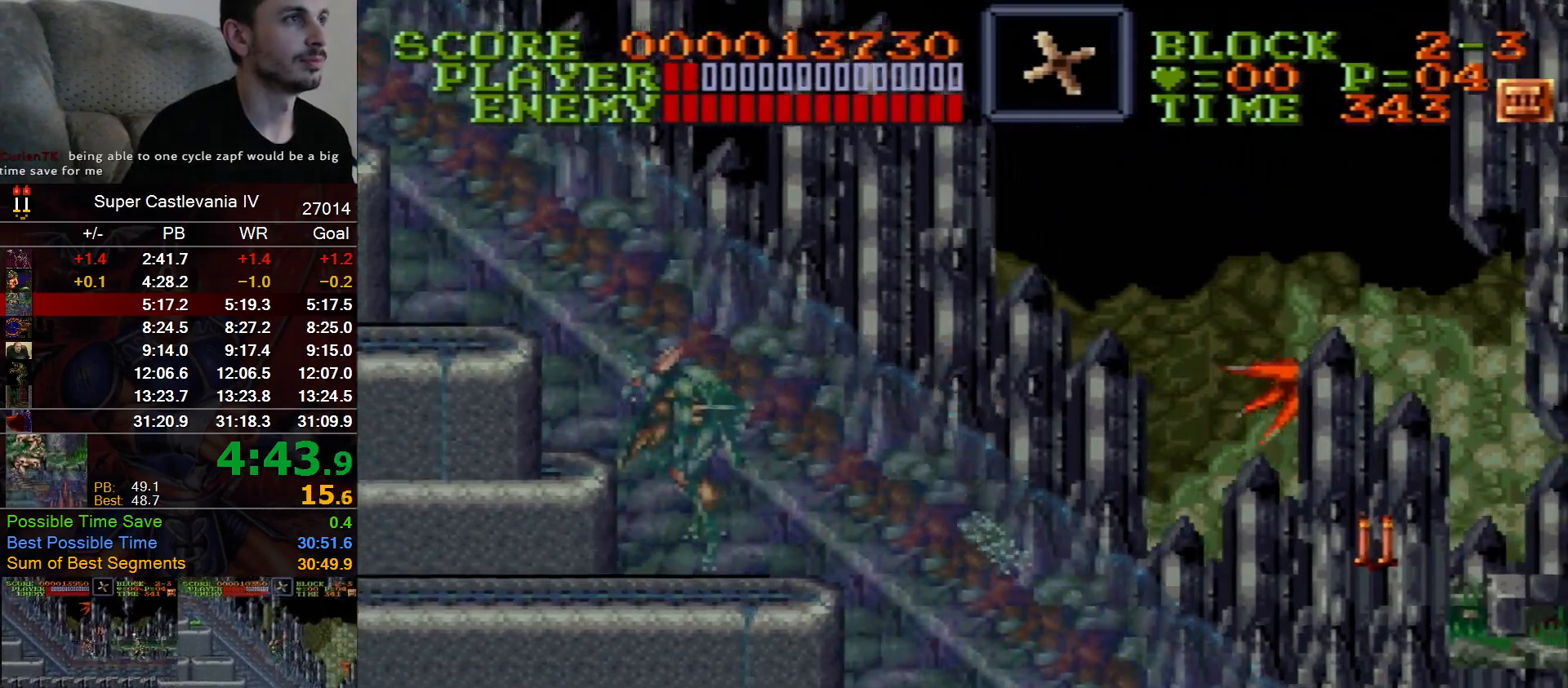
{"dt_ms": 500, "buttons": ["DPAD_RIGHT"], "events": []}
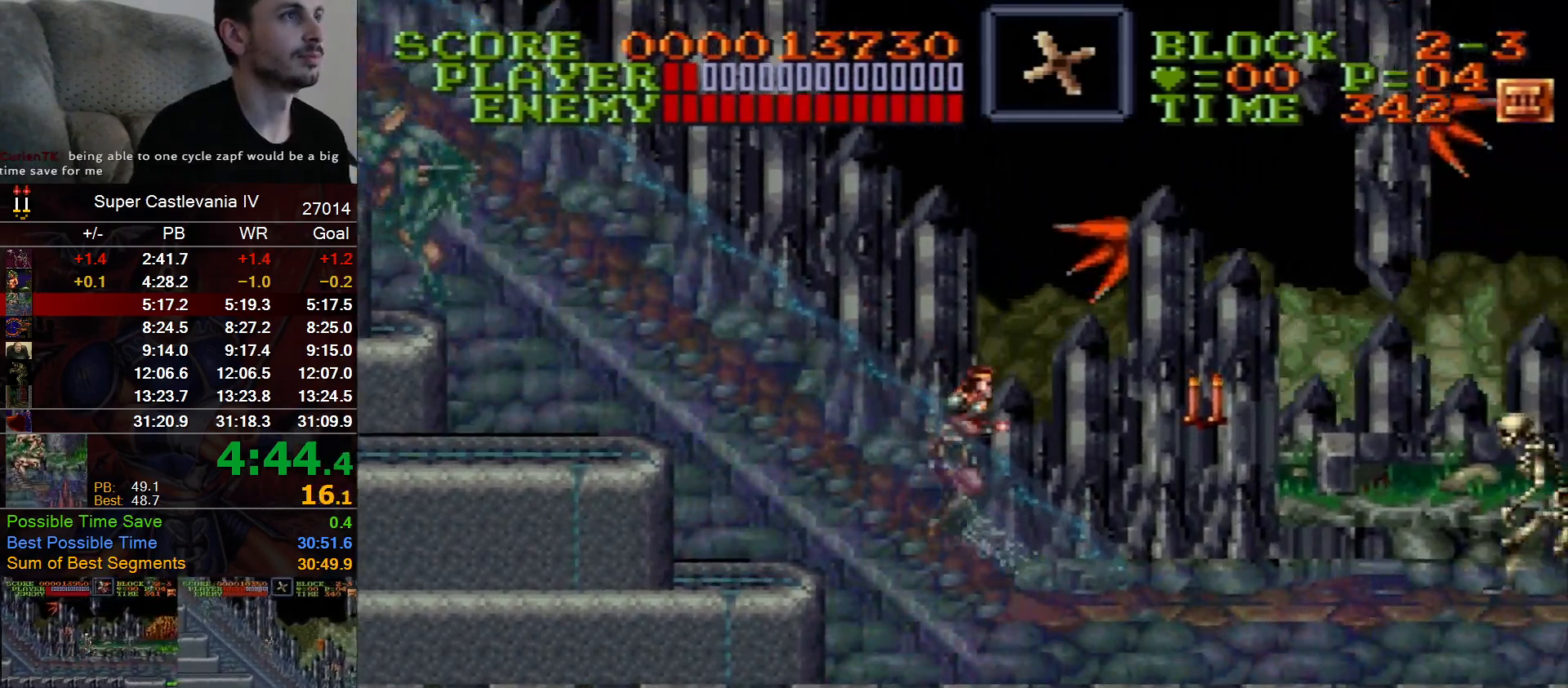
{"dt_ms": 500, "buttons": ["DPAD_RIGHT"], "events": []}
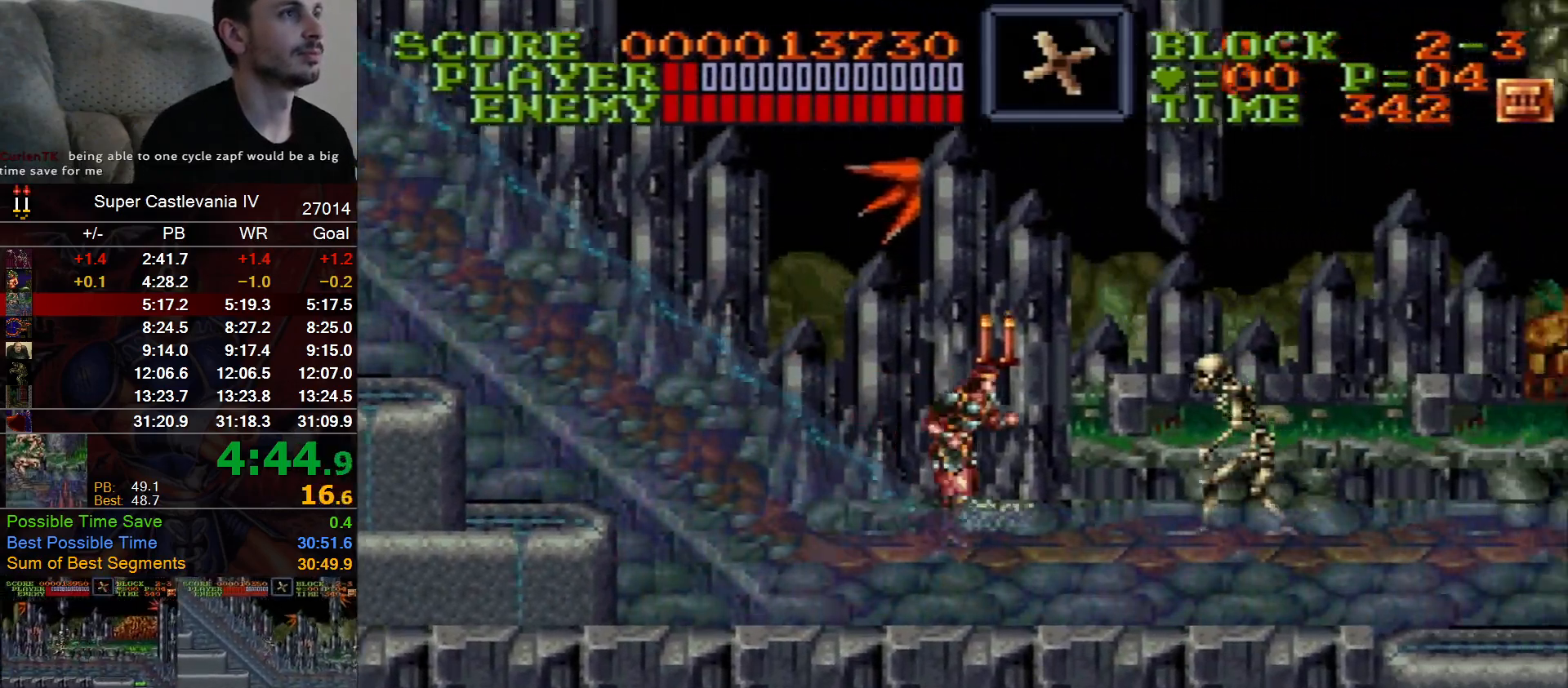
{"dt_ms": 500, "buttons": ["DPAD_RIGHT"], "events": []}
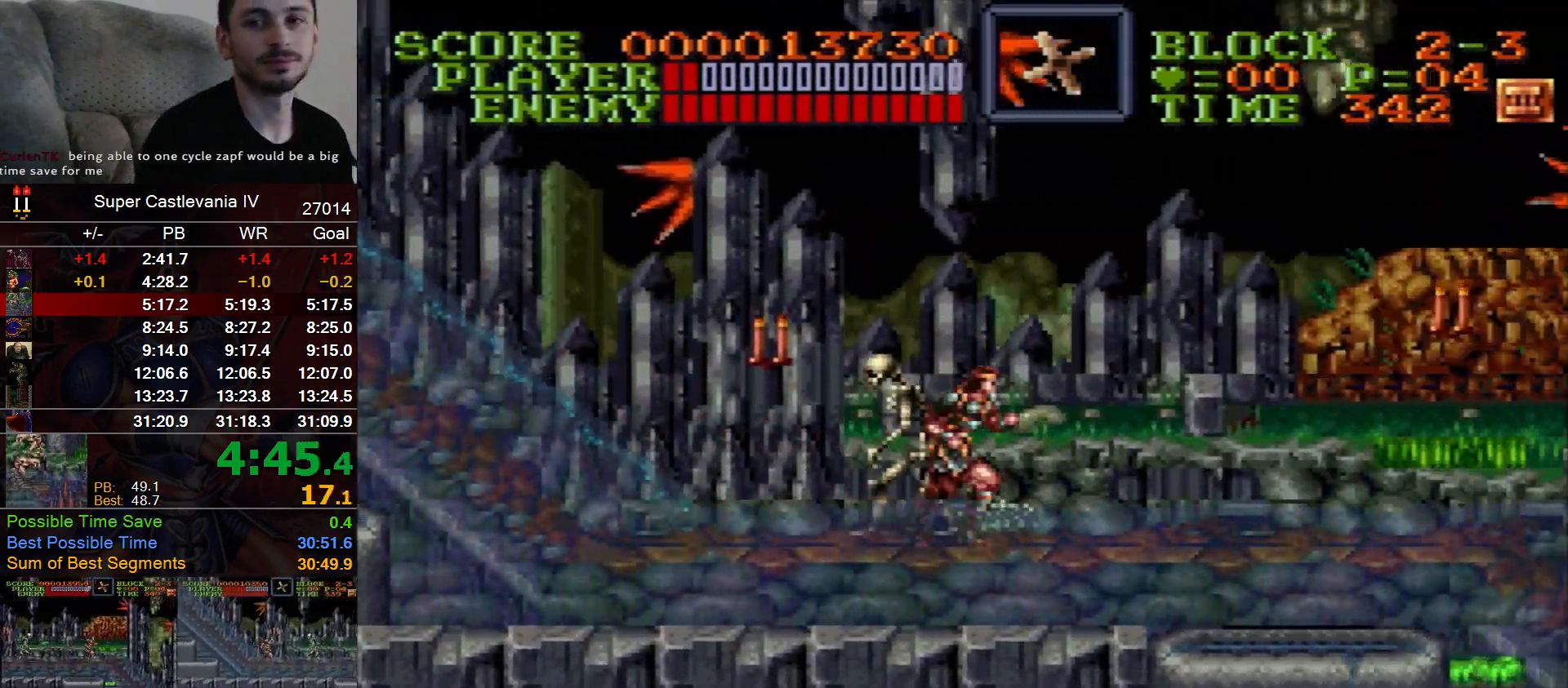
{"dt_ms": 500, "buttons": ["DPAD_RIGHT"], "events": []}
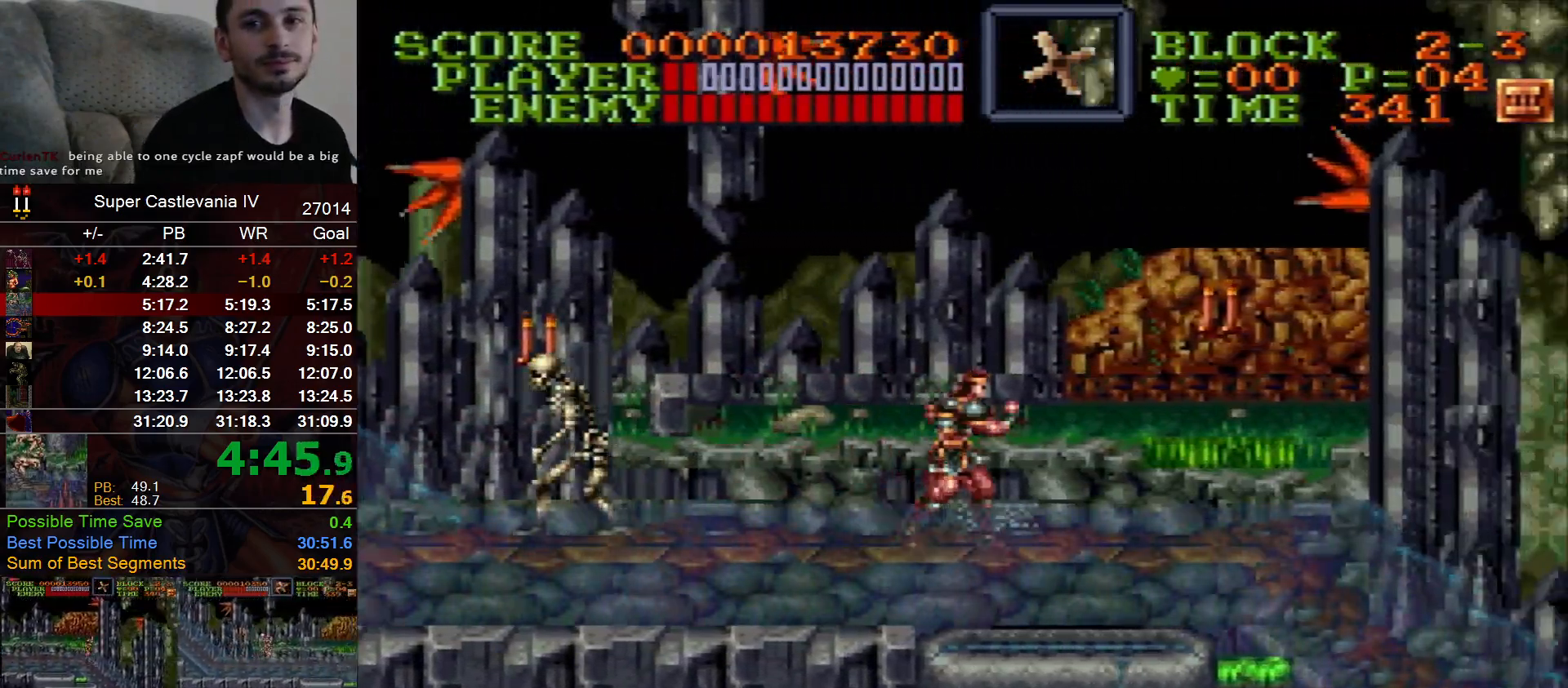
{"dt_ms": 500, "buttons": ["DPAD_RIGHT"], "events": []}
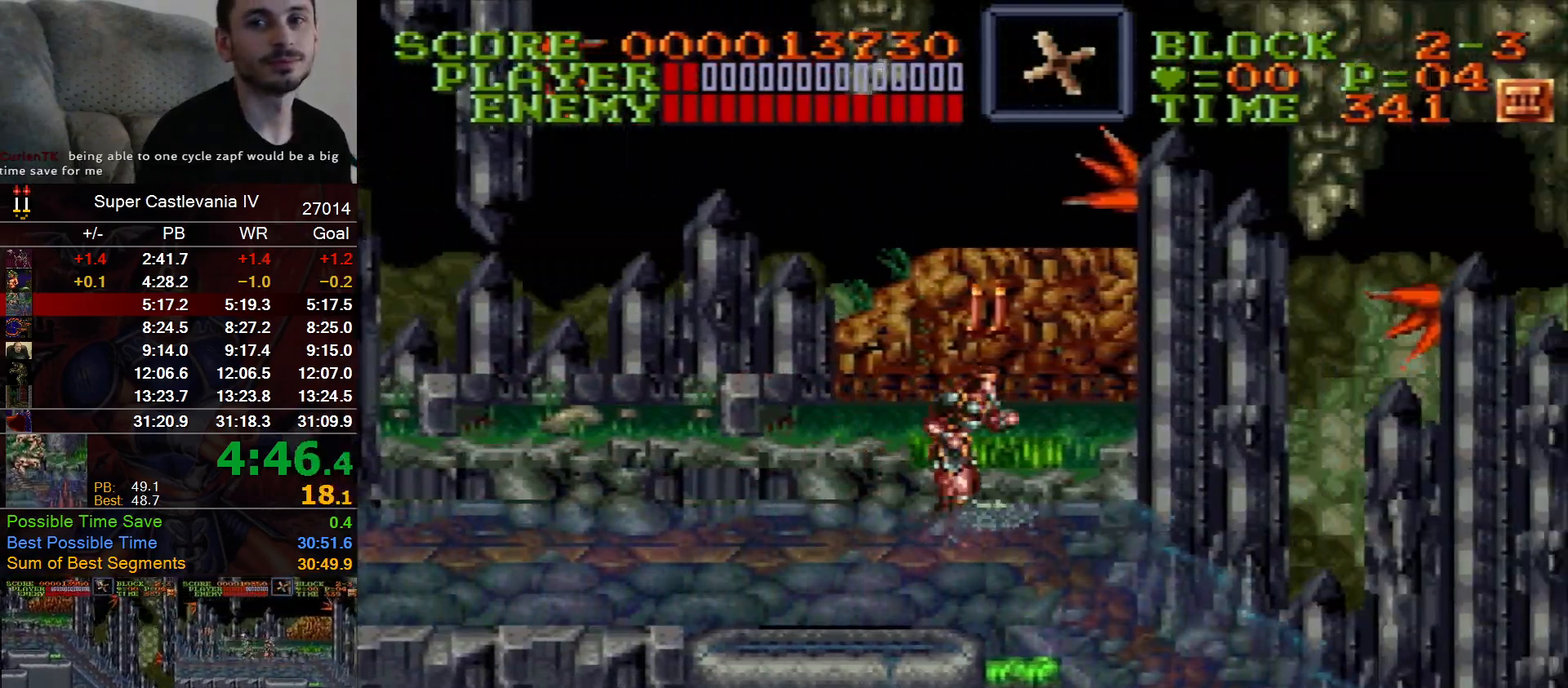
{"dt_ms": 500, "buttons": ["DPAD_RIGHT"], "events": []}
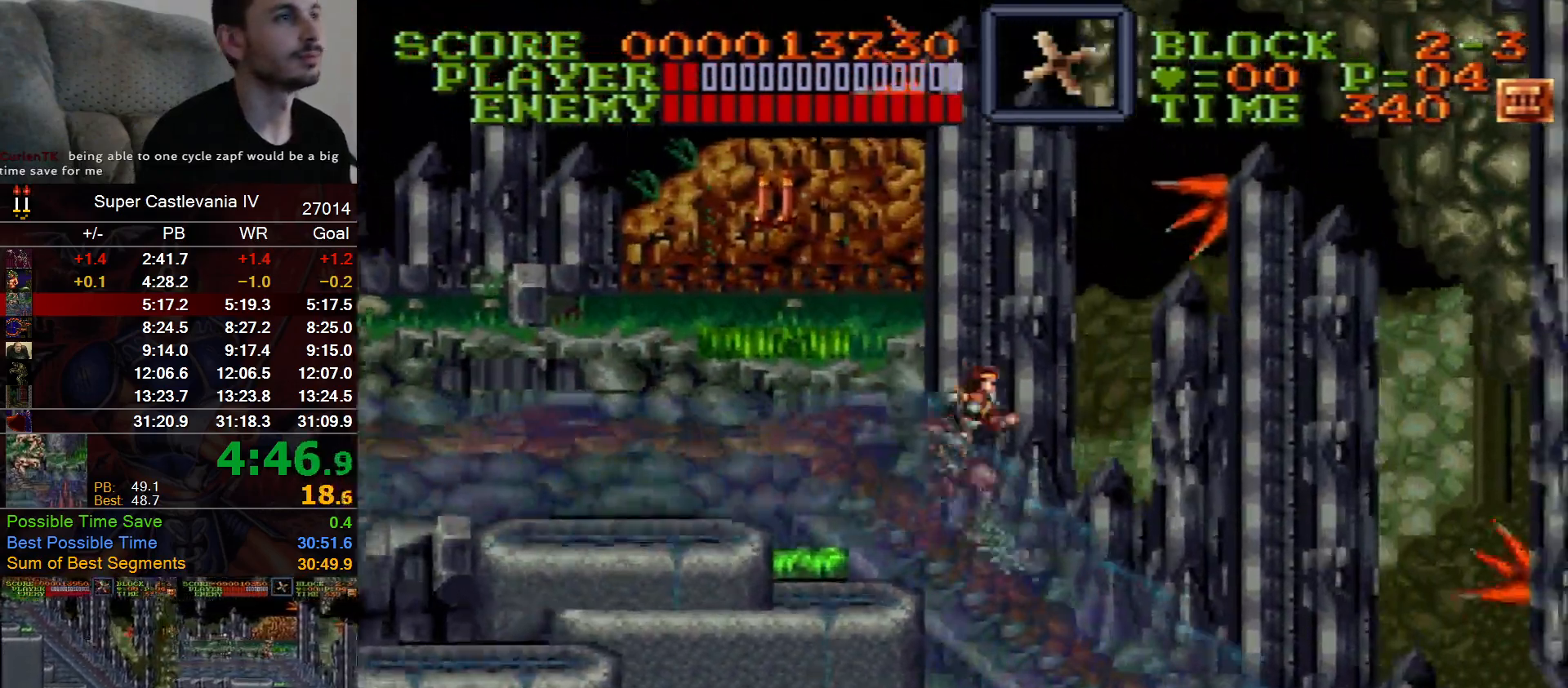
{"dt_ms": 500, "buttons": ["DPAD_UP", "DPAD_RIGHT"], "events": [[183, "DPAD_UP", "down"]]}
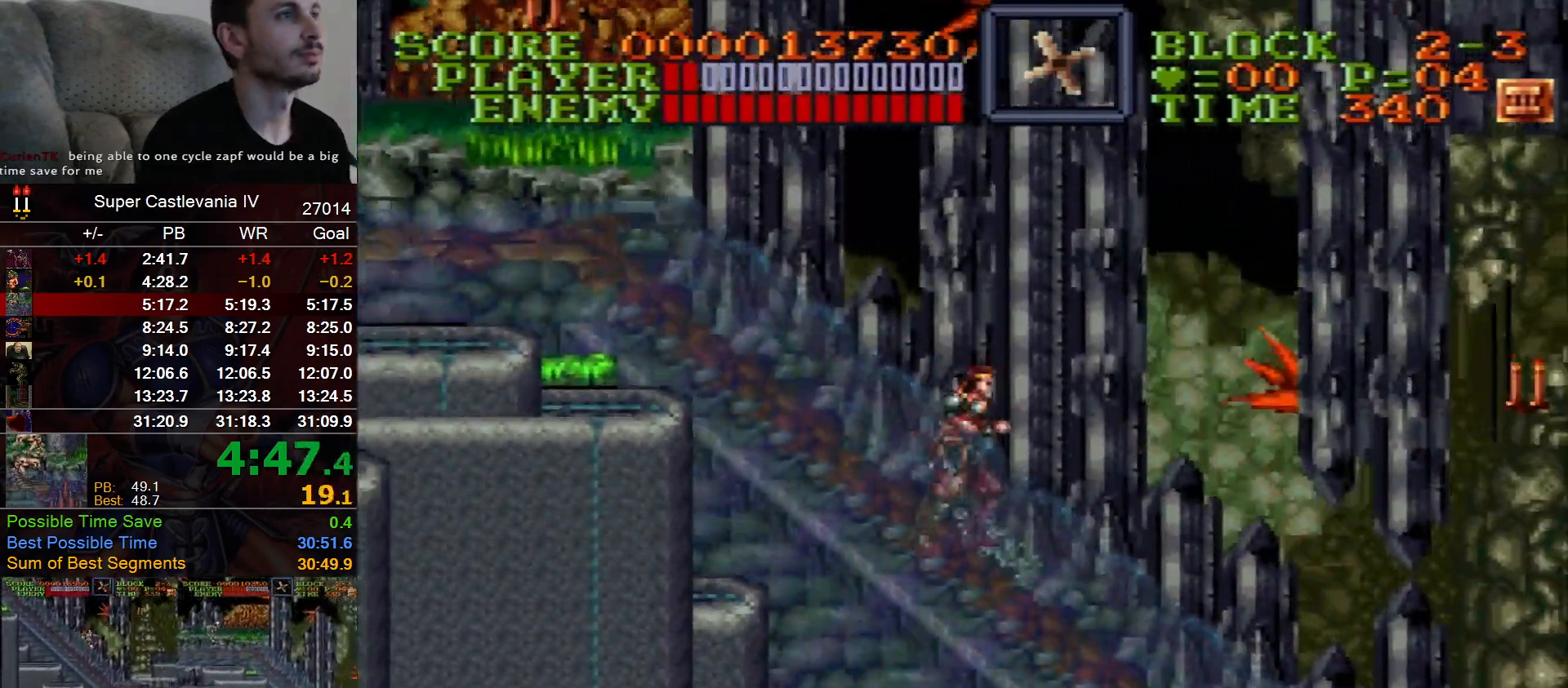
{"dt_ms": 500, "buttons": ["DPAD_UP", "DPAD_RIGHT"], "events": []}
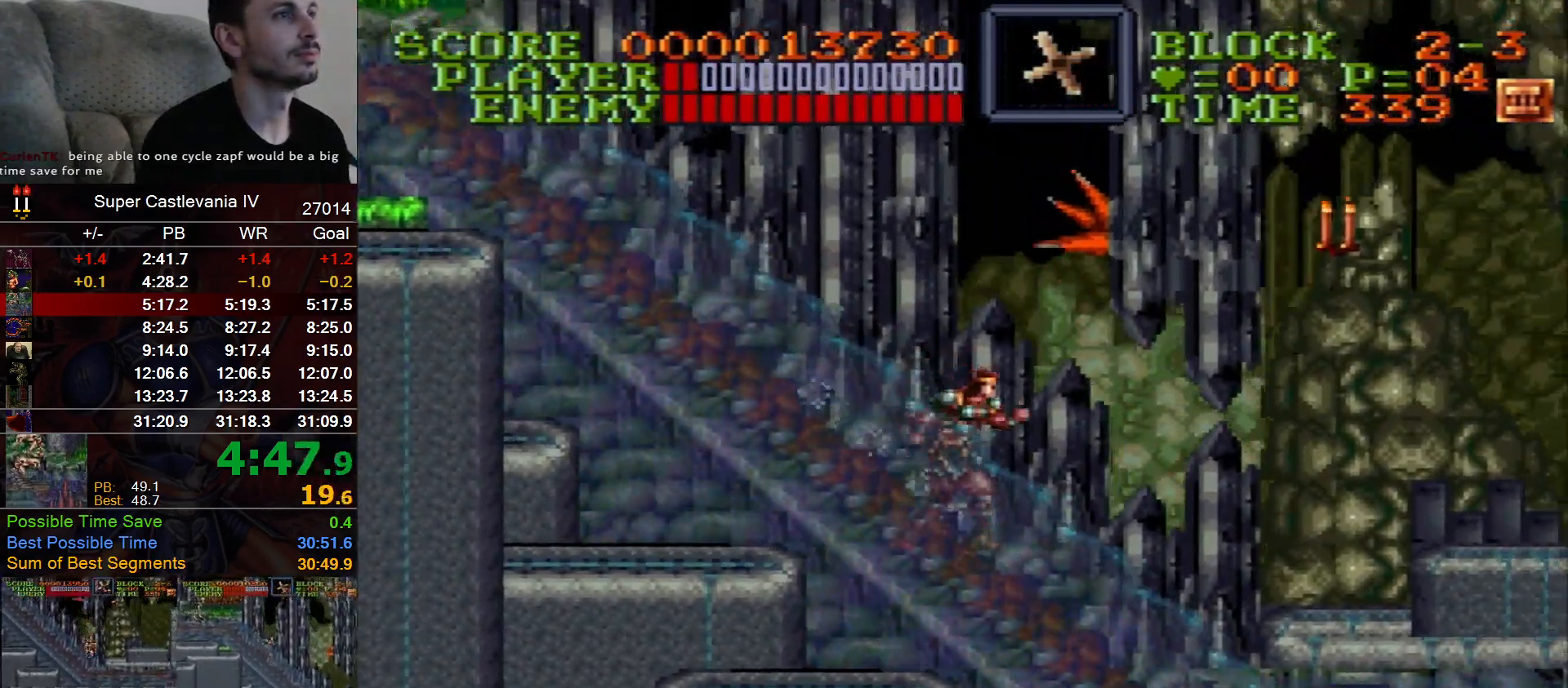
{"dt_ms": 500, "buttons": ["DPAD_RIGHT"], "events": [[50, "B", "down"], [200, "B", "up"], [333, "DPAD_UP", "up"]]}
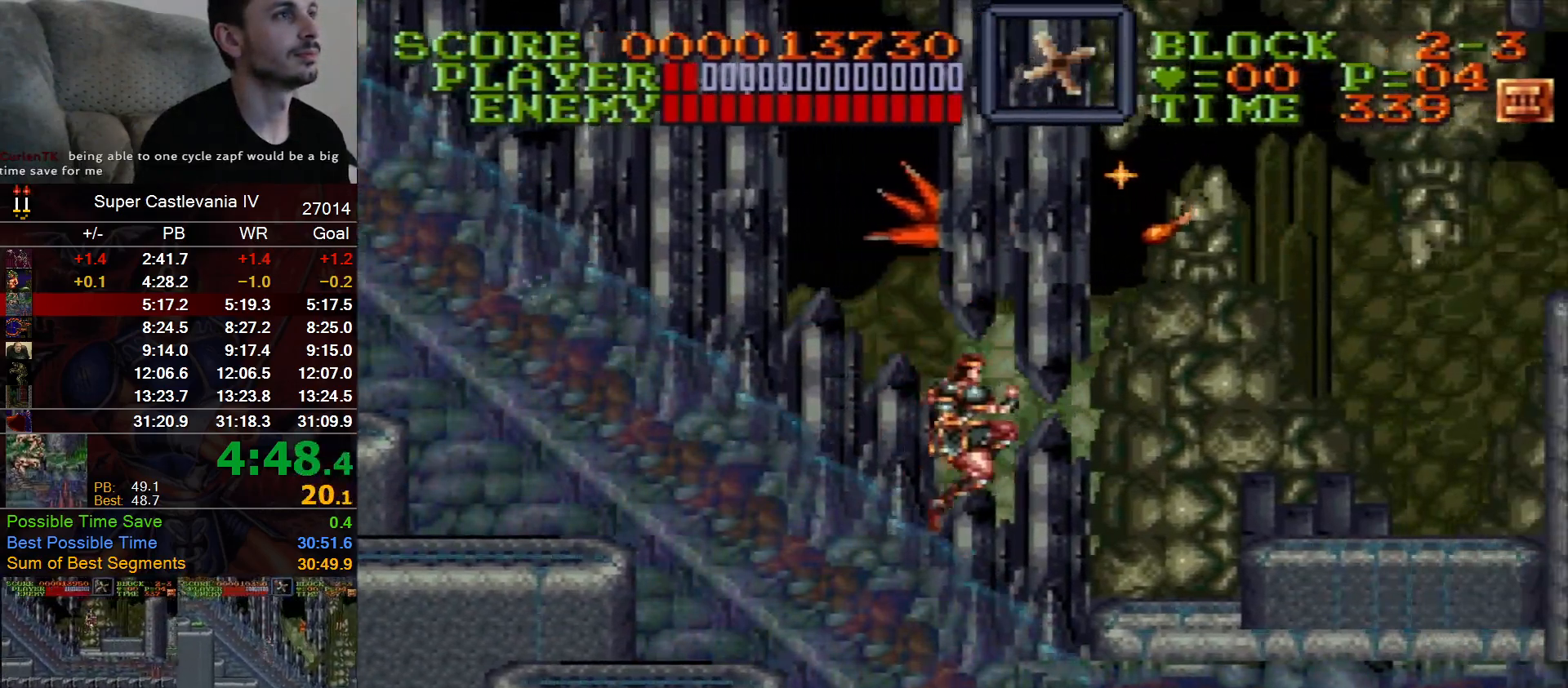
{"dt_ms": 500, "buttons": ["DPAD_RIGHT"], "events": [[133, "B", "down"], [183, "B", "up"]]}
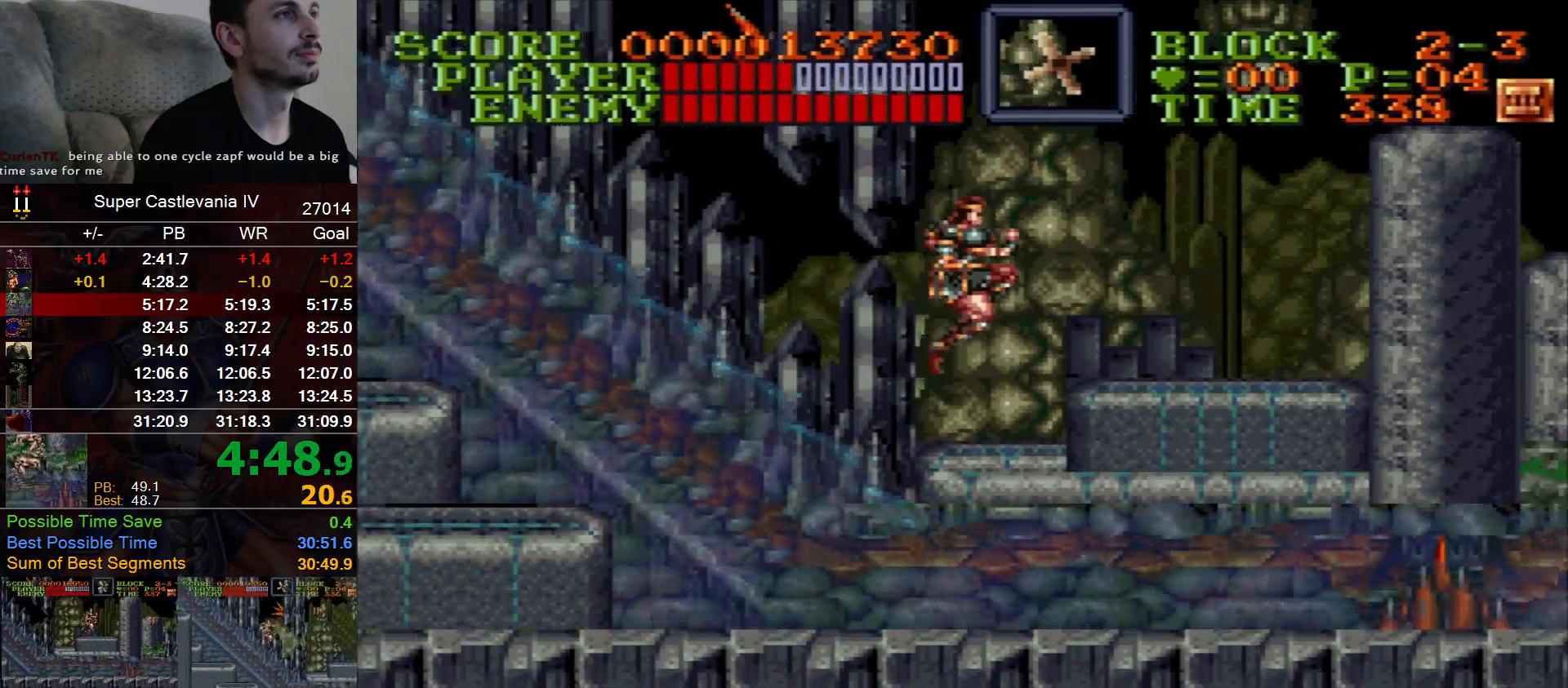
{"dt_ms": 500, "buttons": ["DPAD_RIGHT"], "events": [[300, "B", "down"], [350, "B", "up"]]}
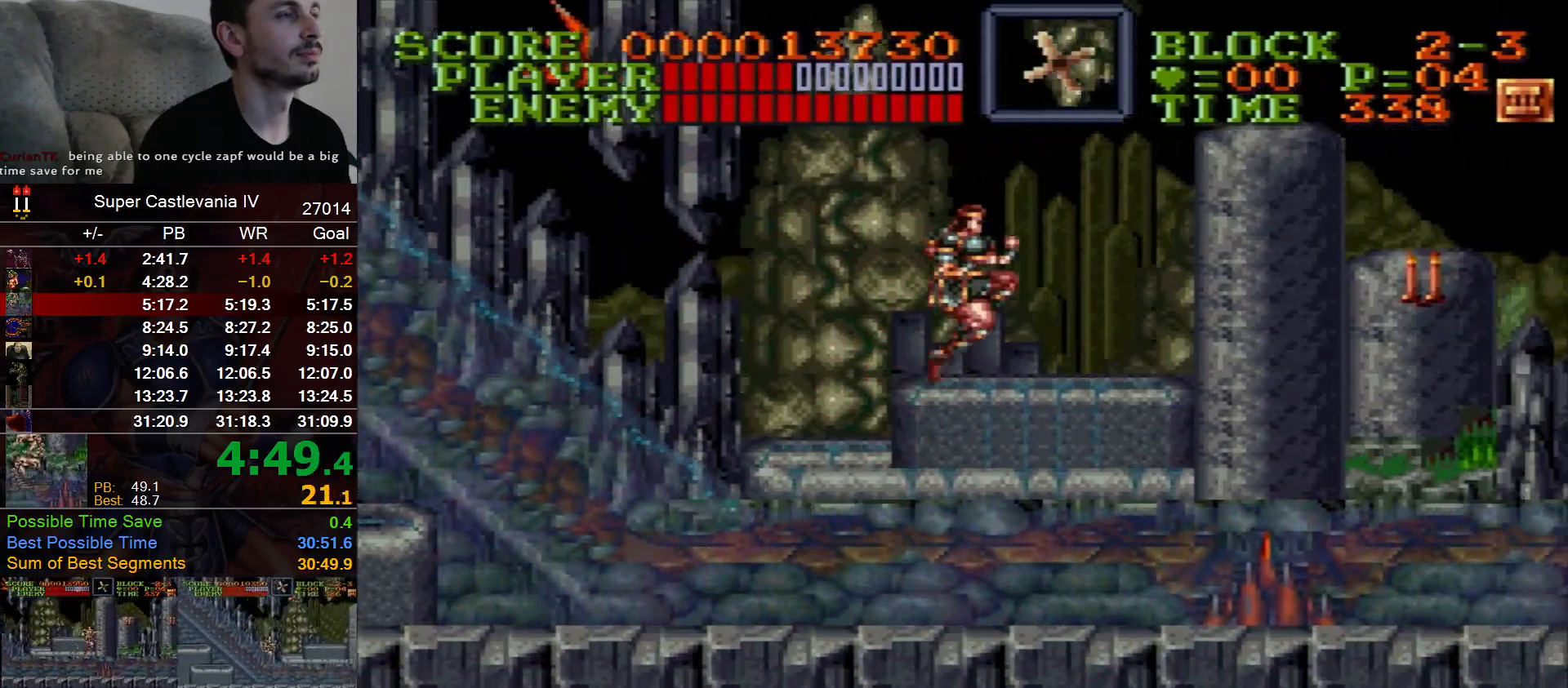
{"dt_ms": 1000, "buttons": ["DPAD_RIGHT"], "events": [[483, "B", "down"], [533, "B", "up"]]}
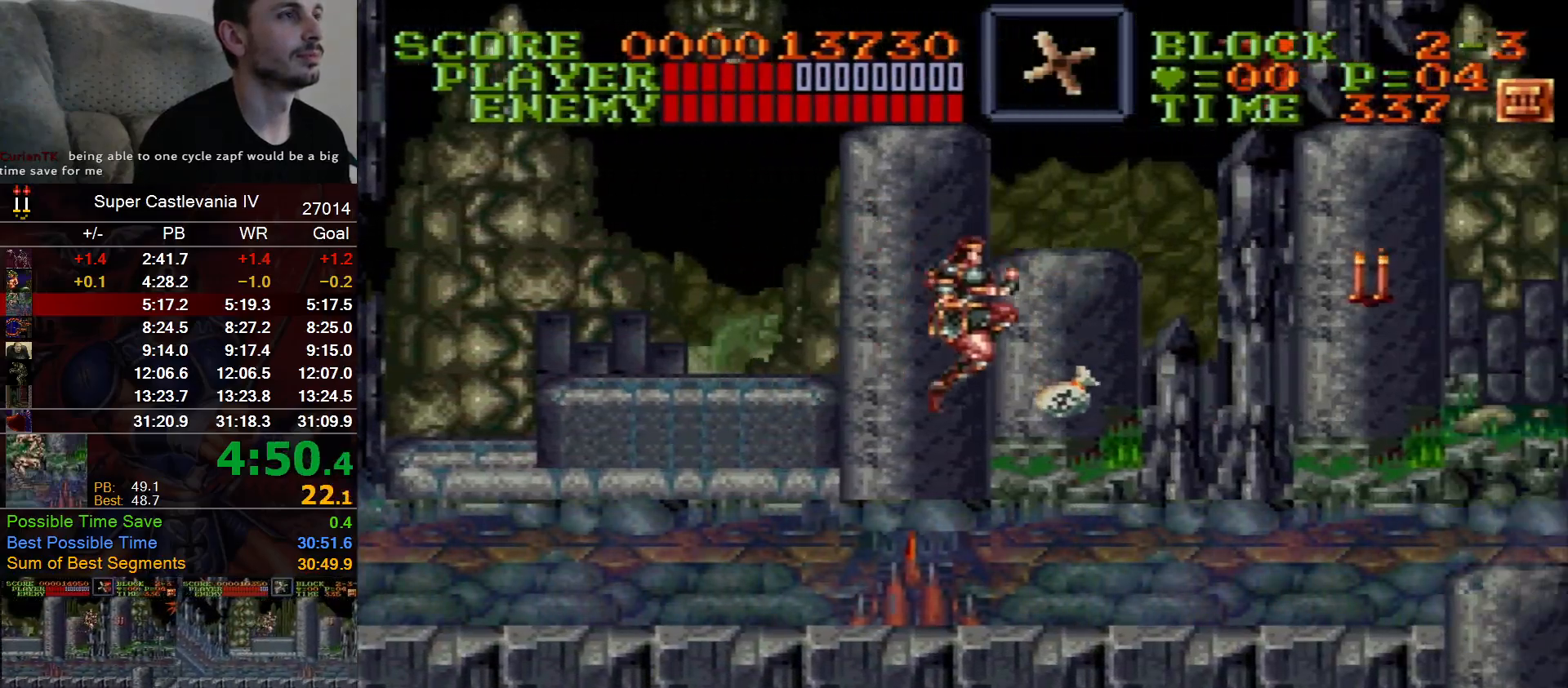
{"dt_ms": 500, "buttons": ["DPAD_RIGHT"], "events": [[150, "B", "down"], [200, "B", "up"]]}
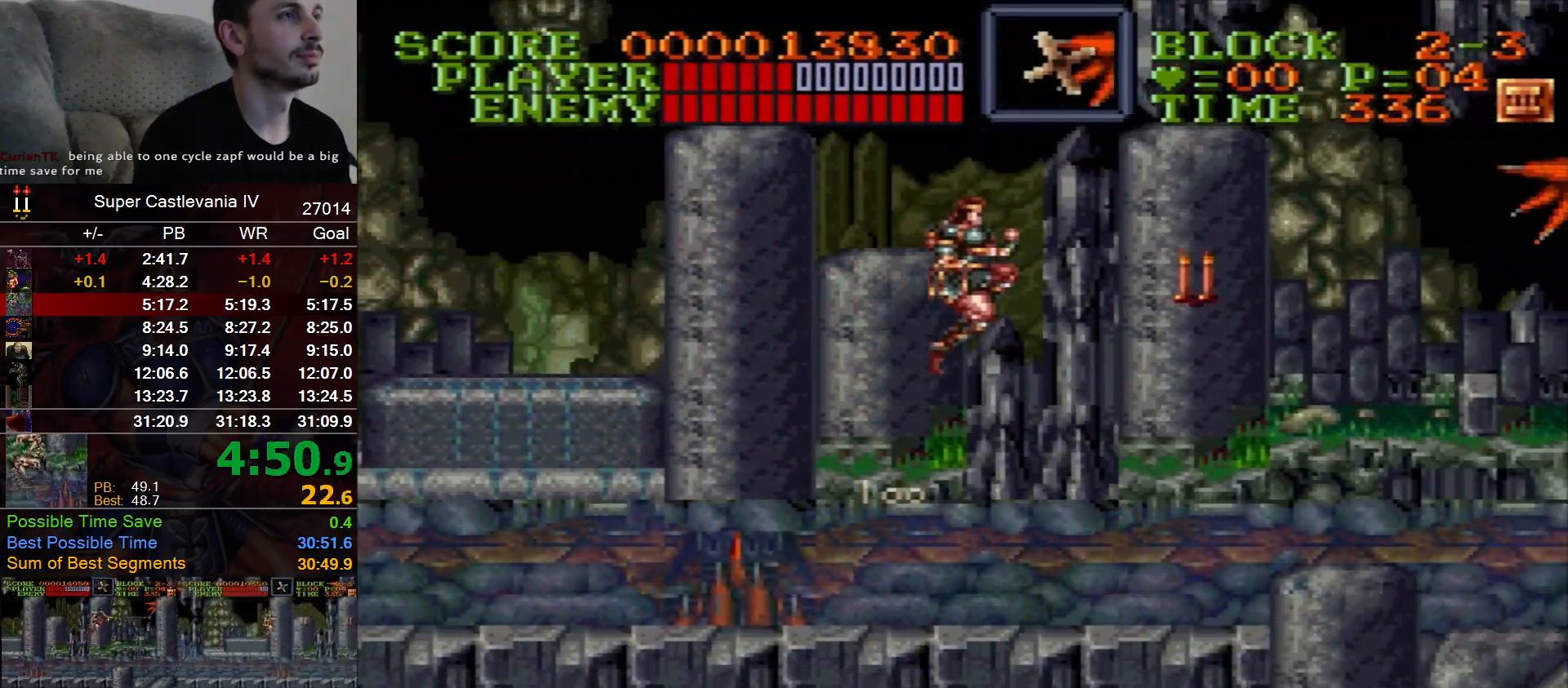
{"dt_ms": 500, "buttons": ["DPAD_RIGHT"], "events": [[300, "B", "down"], [367, "B", "up"]]}
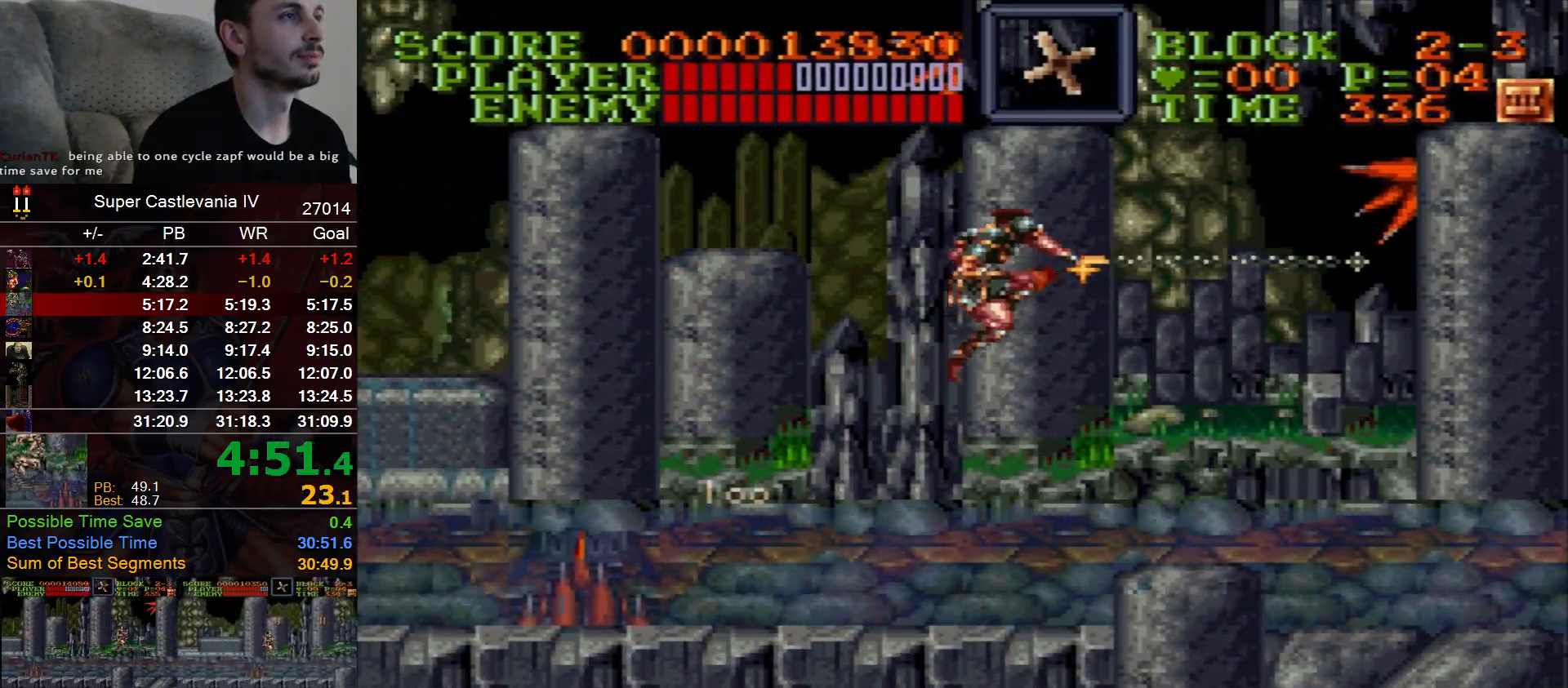
{"dt_ms": 500, "buttons": ["DPAD_RIGHT"], "events": []}
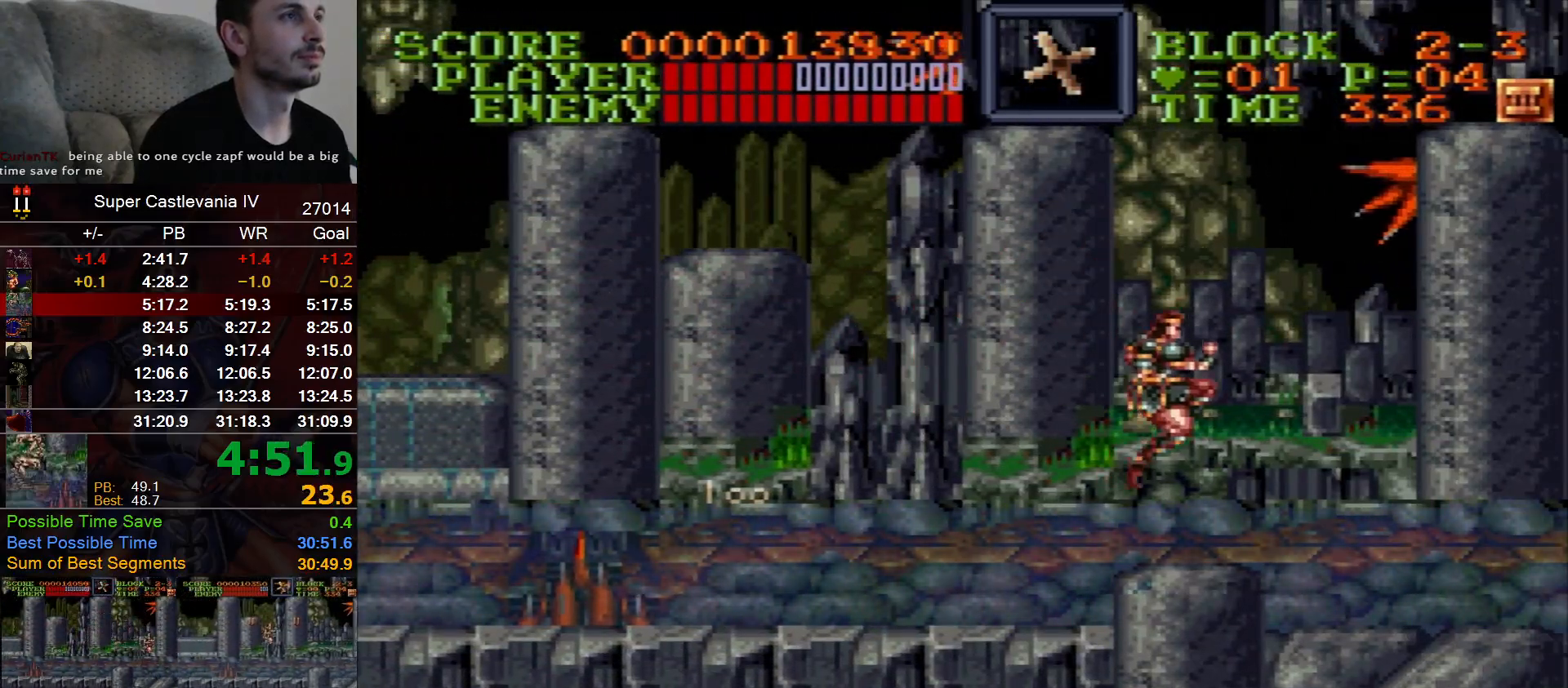
{"dt_ms": 500, "buttons": ["DPAD_RIGHT"], "events": []}
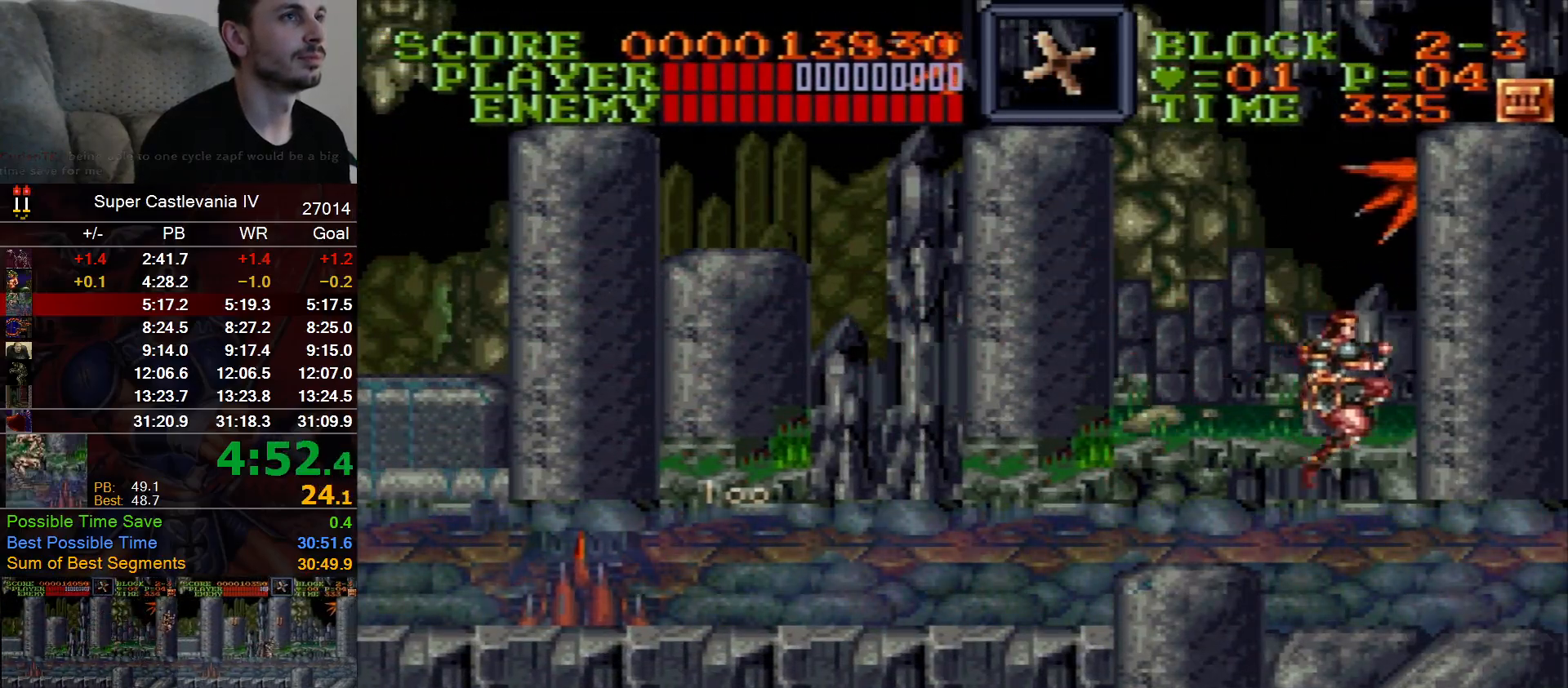
{"dt_ms": 500, "buttons": ["DPAD_RIGHT"], "events": [[333, "B", "down"], [467, "B", "up"]]}